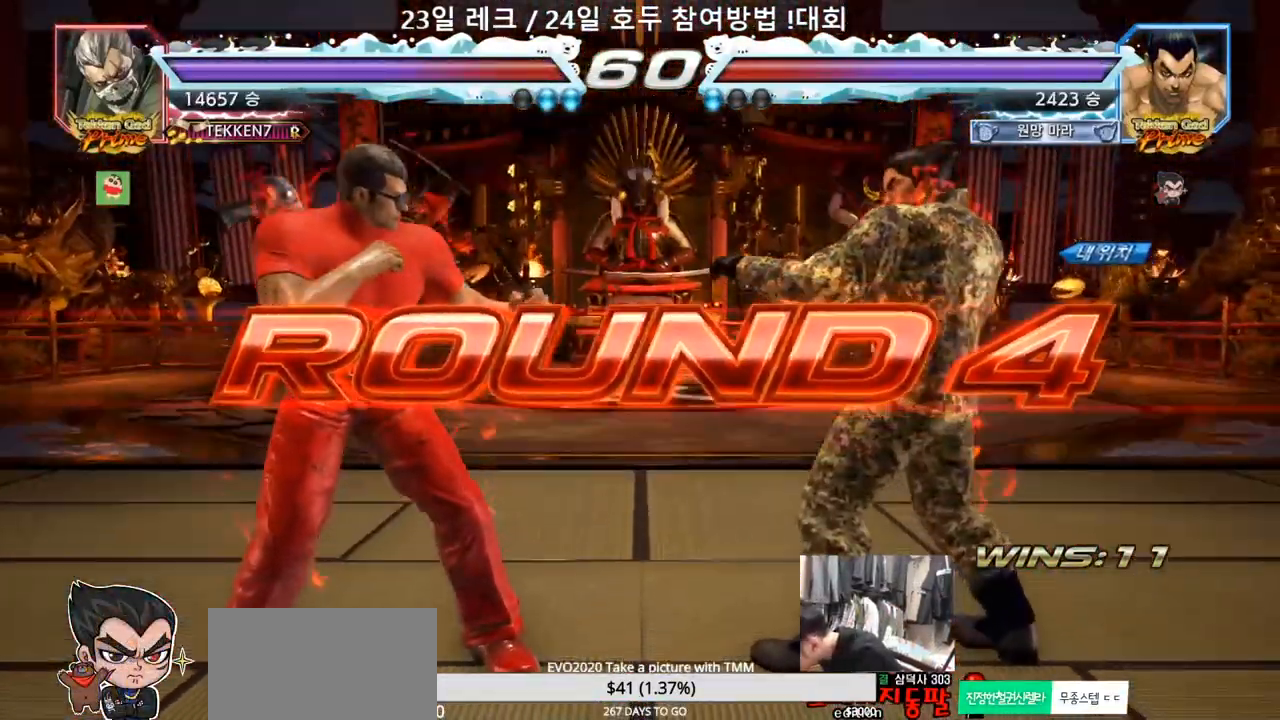
Gameplay with a controller (arcade stick); each line is a JSON object with the inputs held at the frame after it (dt_ms = milliseconds from this image to that frame). "events" lists button and stick changes between this image and that frame as [ms after this image, input, new state], when the widget could be followed in between. Not read: L3 R3.
{"dt_ms": 500, "buttons": [], "left_stick": "center", "events": []}
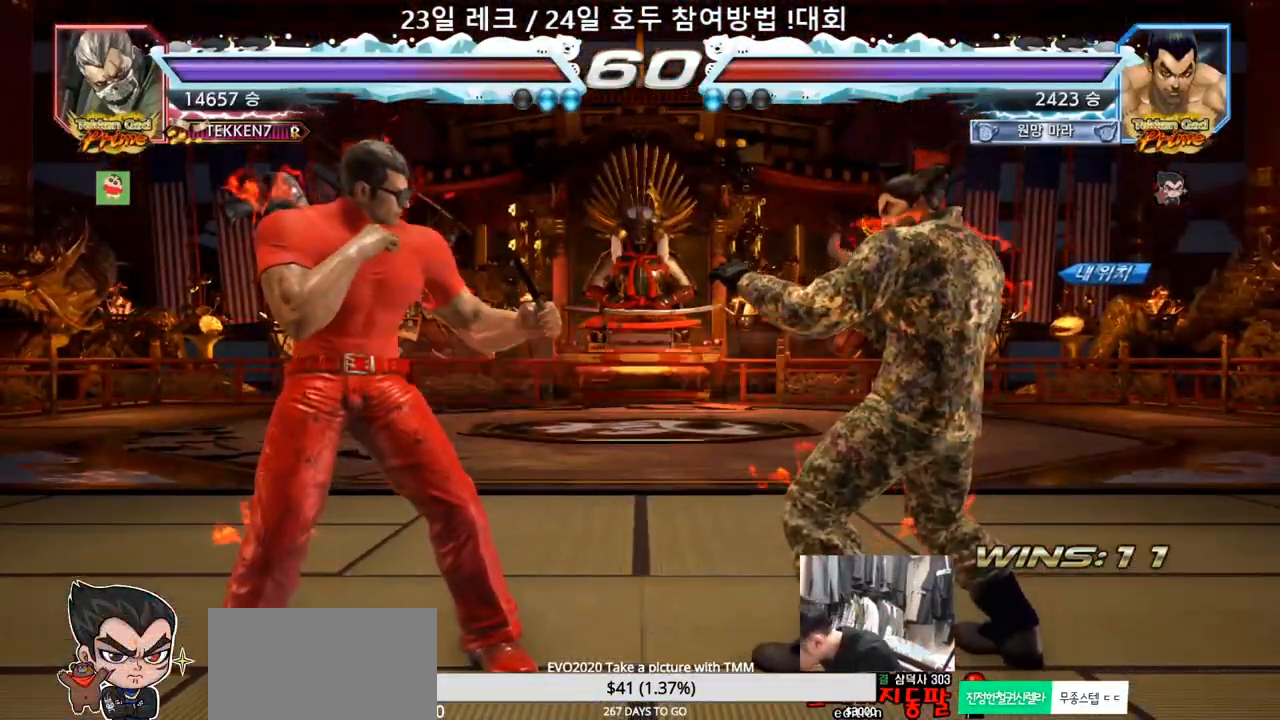
{"dt_ms": 500, "buttons": [], "left_stick": "center", "events": []}
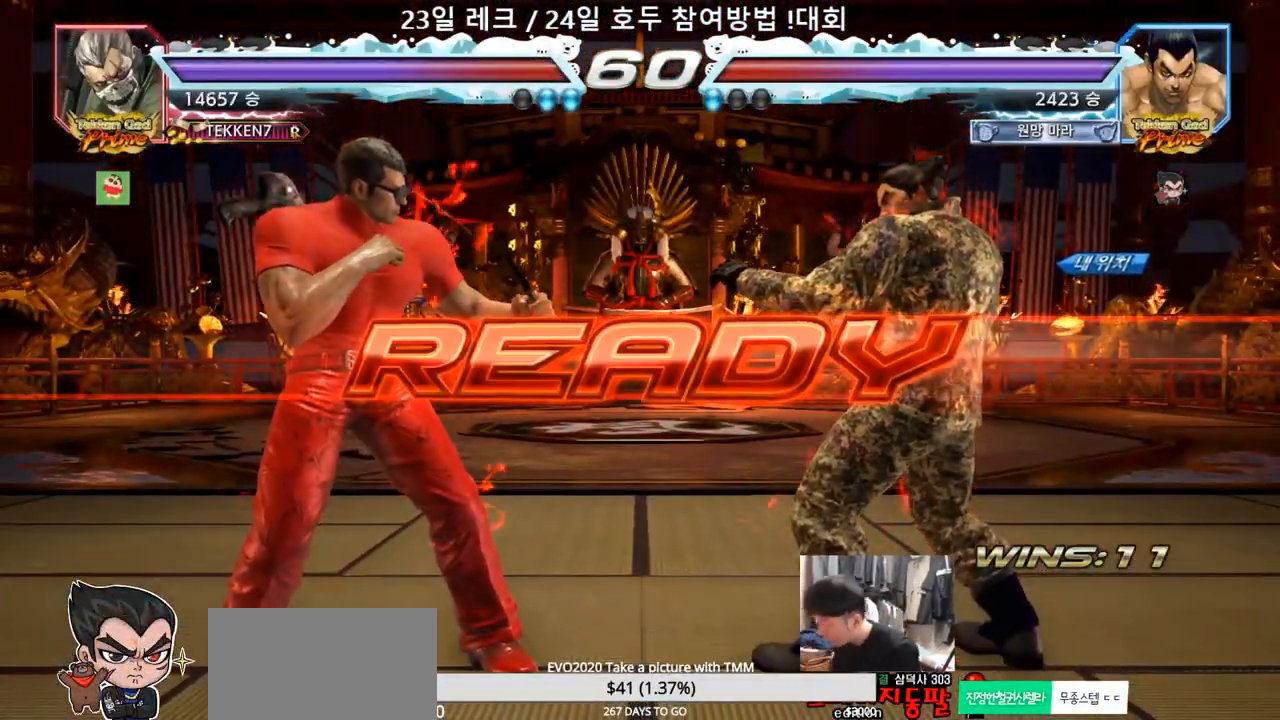
{"dt_ms": 500, "buttons": ["SQUARE", "TRIANGLE"], "left_stick": "center", "events": [[400, "TRIANGLE", "down"], [417, "SQUARE", "down"]]}
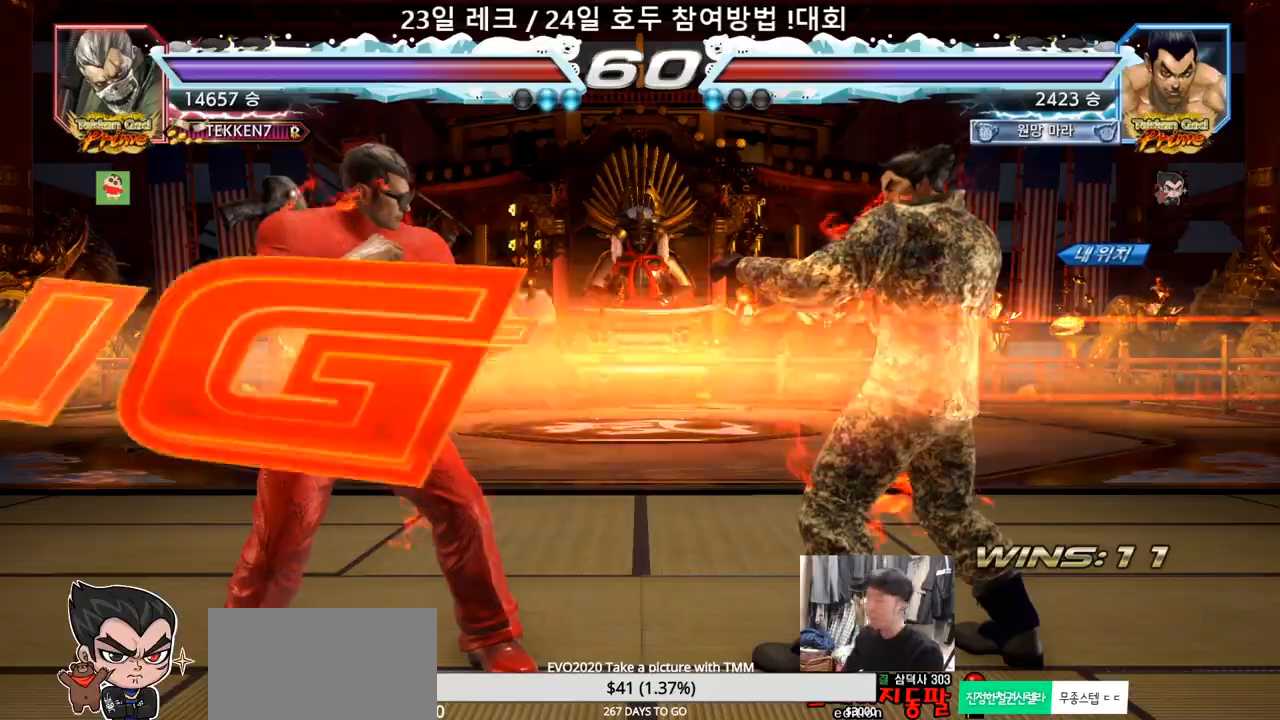
{"dt_ms": 500, "buttons": [], "left_stick": "right", "events": [[17, "SQUARE", "up"], [17, "TRIANGLE", "up"], [83, "SQUARE", "down"], [83, "TRIANGLE", "down"], [183, "SQUARE", "up"], [267, "SQUARE", "down"], [317, "SQUARE", "up"], [350, "TRIANGLE", "up"], [483, "left_stick", "right"]]}
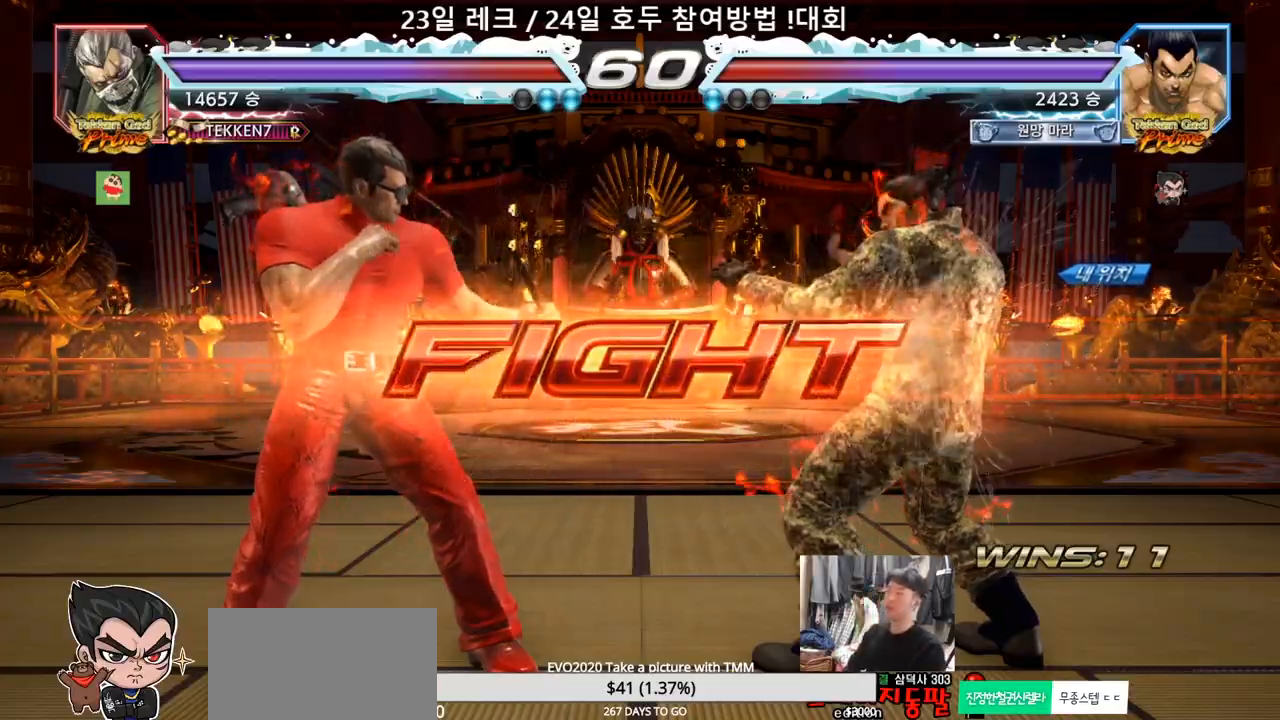
{"dt_ms": 500, "buttons": [], "left_stick": "center", "events": [[33, "left_stick", "center"], [100, "left_stick", "right"], [217, "left_stick", "center"], [283, "left_stick", "down"], [350, "left_stick", "center"]]}
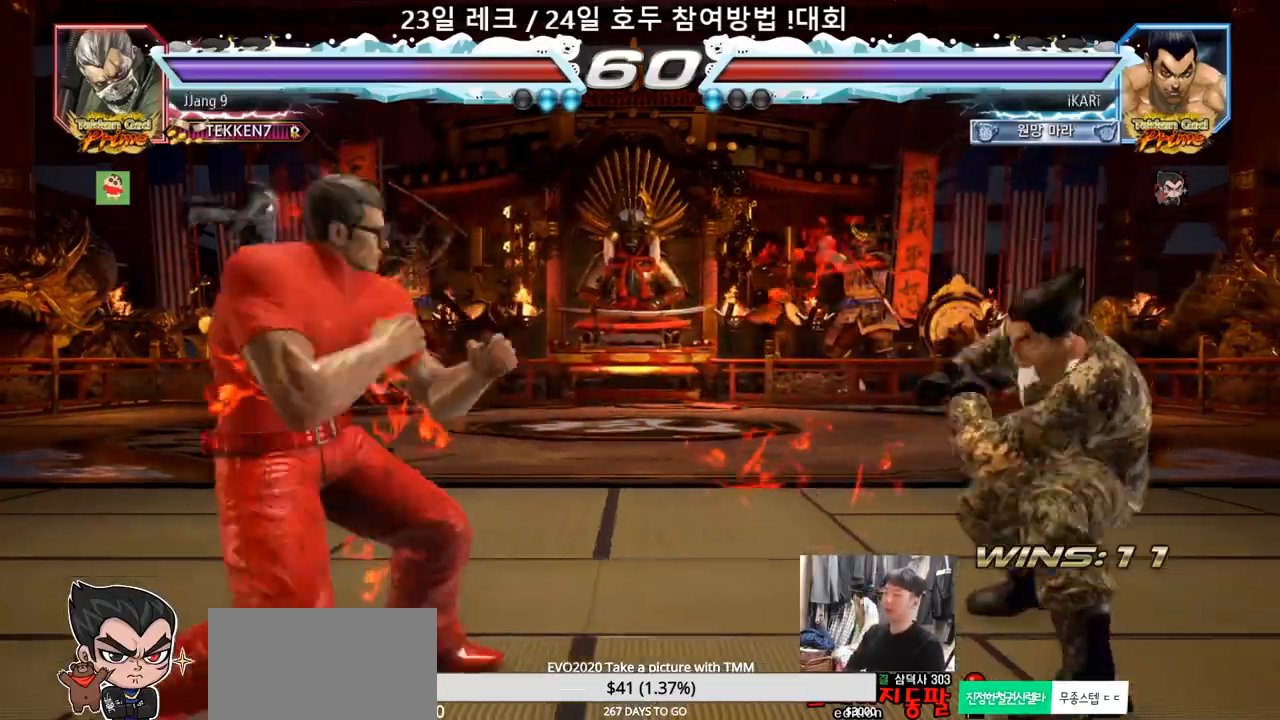
{"dt_ms": 500, "buttons": [], "left_stick": "center", "events": [[150, "left_stick", "right"], [200, "left_stick", "center"], [283, "left_stick", "right"], [417, "left_stick", "up"], [467, "left_stick", "center"]]}
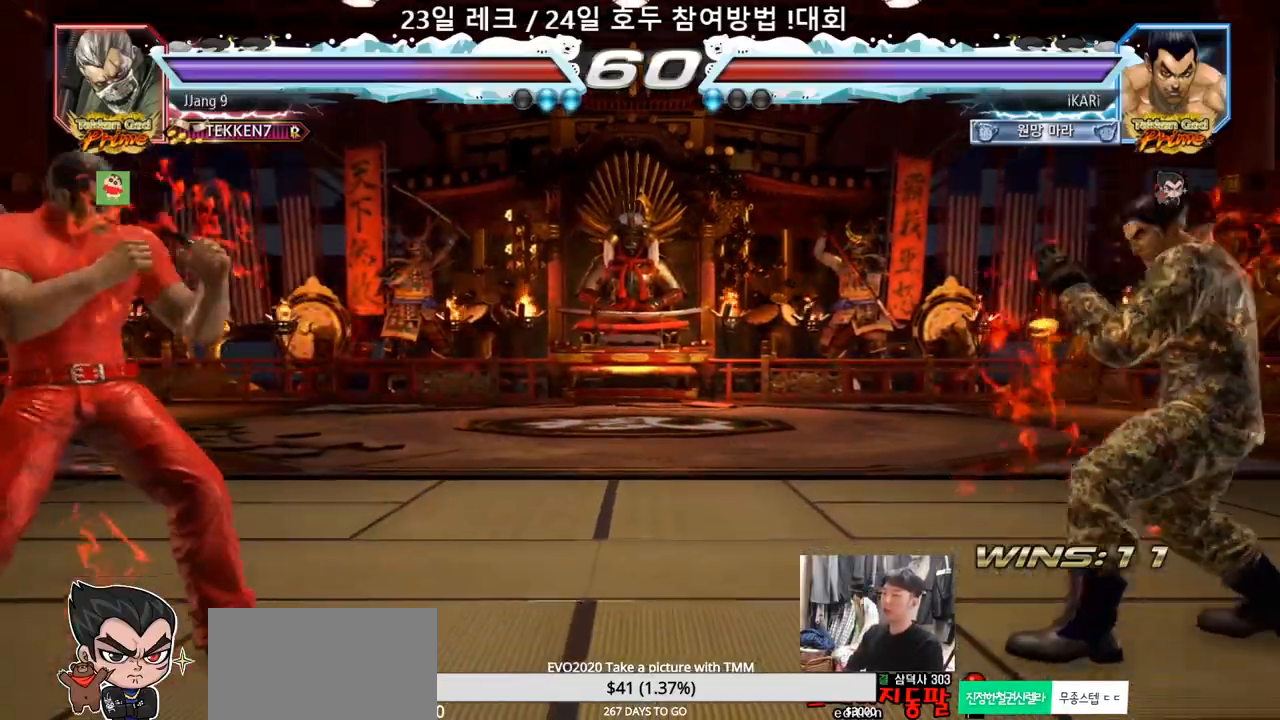
{"dt_ms": 500, "buttons": [], "left_stick": "up", "events": [[50, "left_stick", "right"], [100, "left_stick", "center"], [150, "left_stick", "right"], [333, "left_stick", "center"], [483, "left_stick", "up"]]}
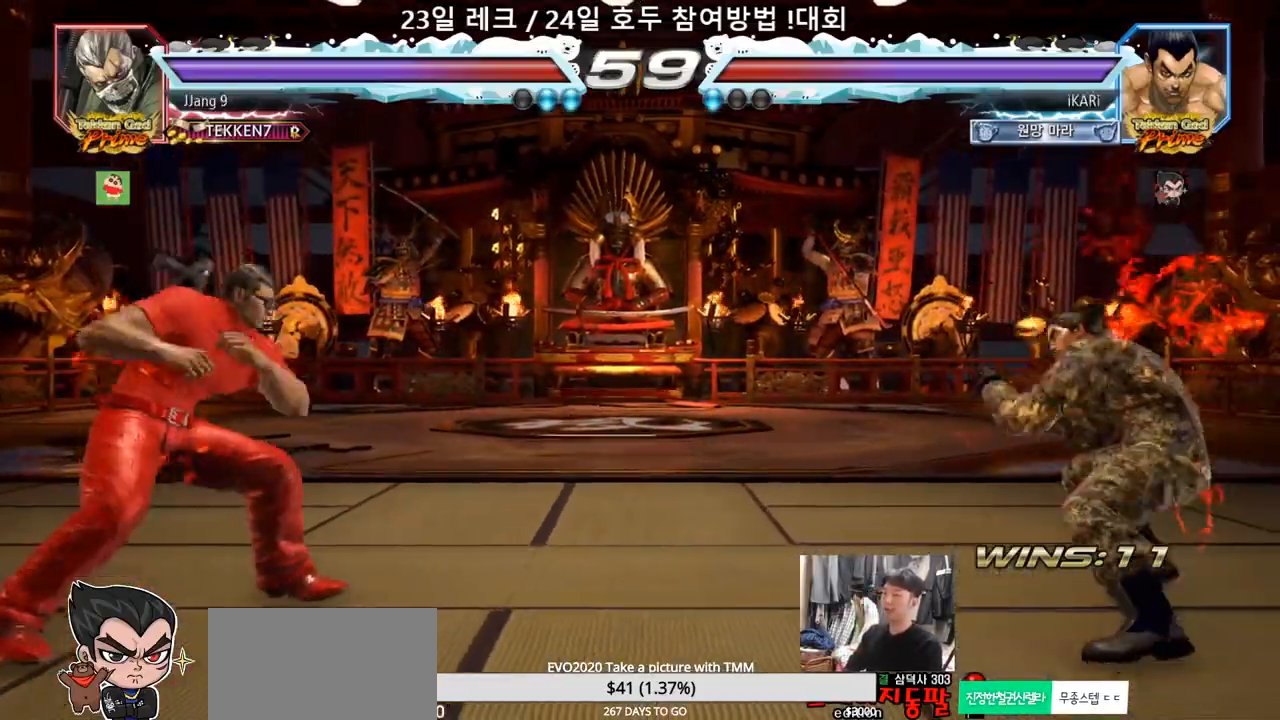
{"dt_ms": 500, "buttons": [], "left_stick": "left", "events": [[83, "left_stick", "center"], [383, "left_stick", "down-left"], [500, "left_stick", "left"]]}
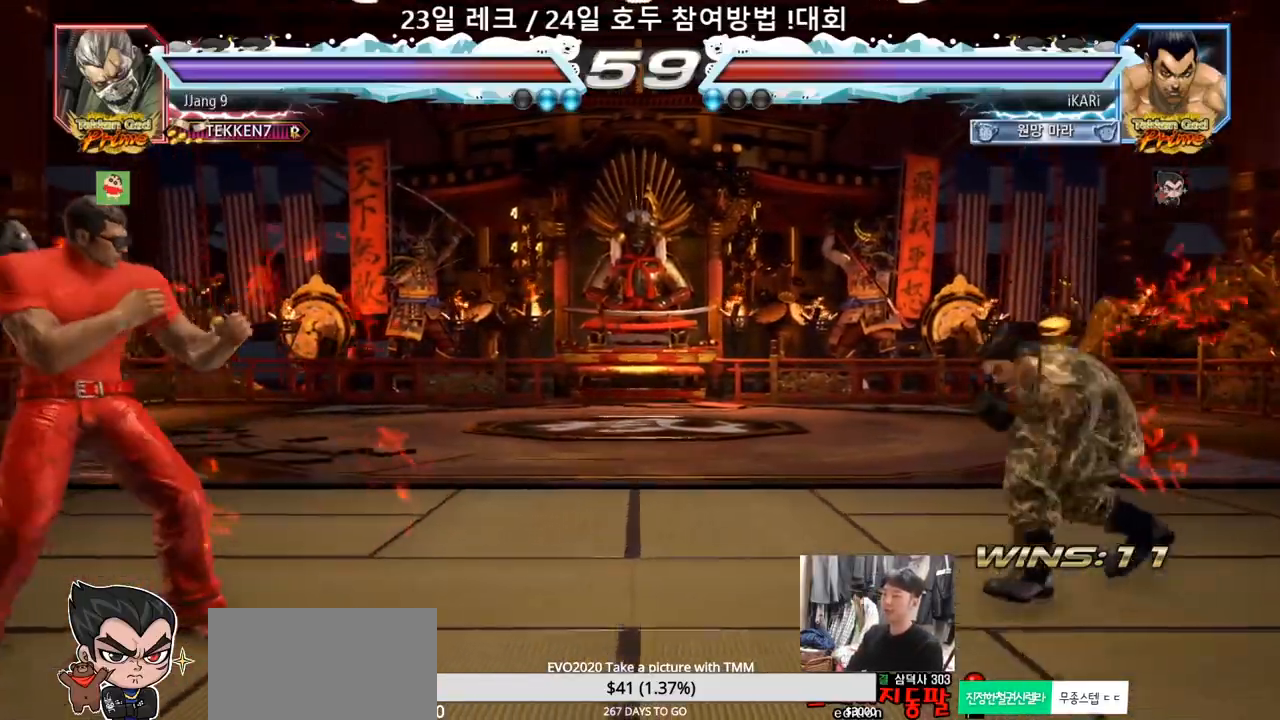
{"dt_ms": 500, "buttons": [], "left_stick": "center", "events": [[167, "TRIANGLE", "down"], [167, "left_stick", "down-left"], [217, "TRIANGLE", "up"], [250, "left_stick", "center"]]}
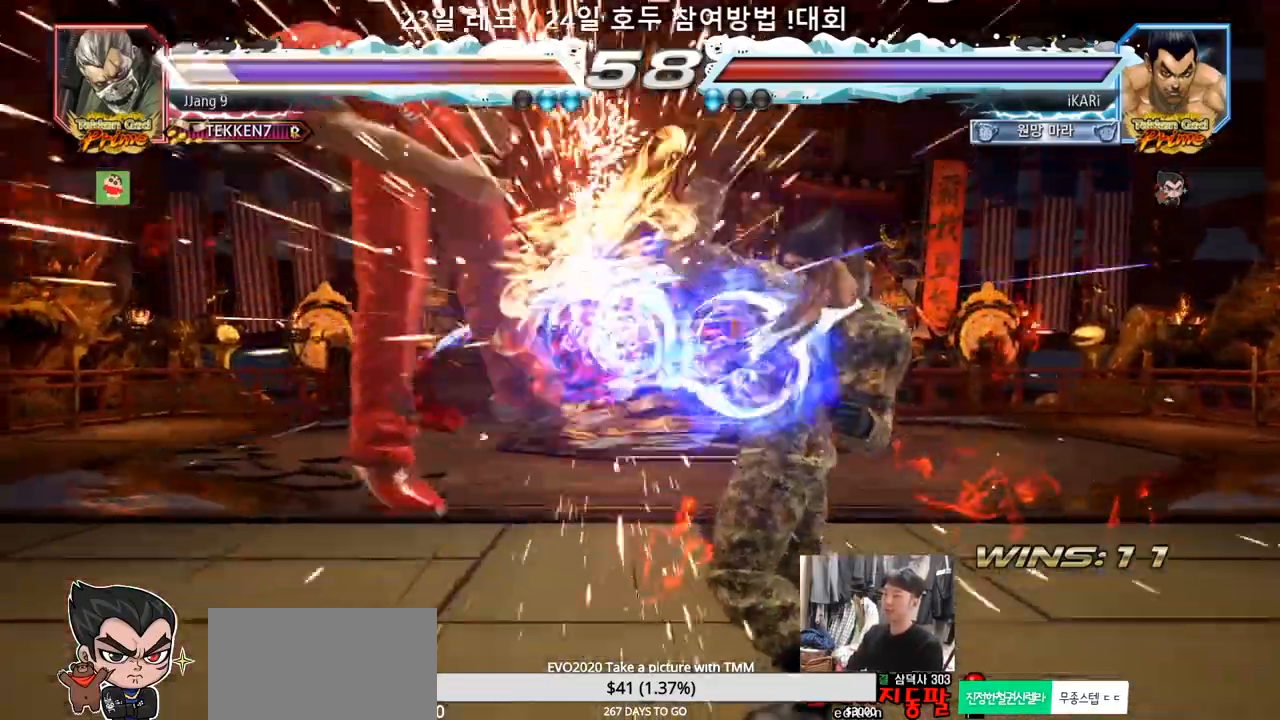
{"dt_ms": 500, "buttons": [], "left_stick": "center", "events": [[117, "left_stick", "left"], [167, "left_stick", "center"], [300, "left_stick", "left"], [417, "left_stick", "center"]]}
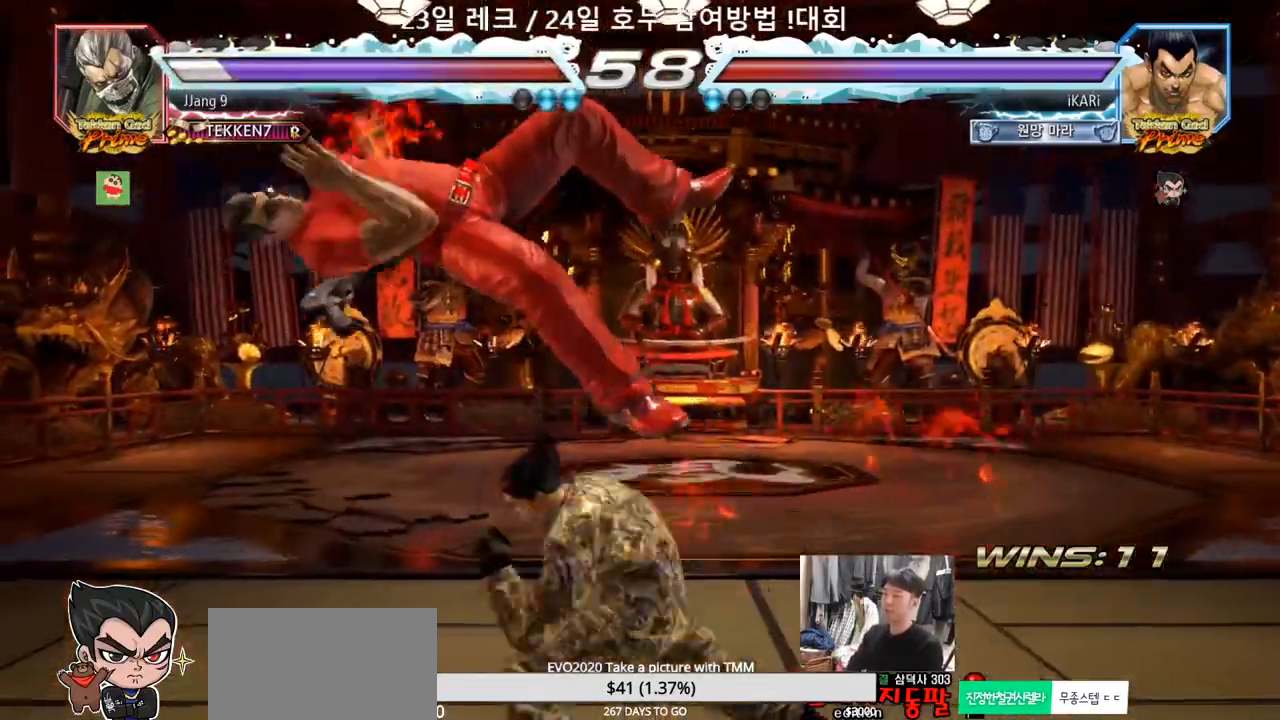
{"dt_ms": 500, "buttons": [], "left_stick": "left", "events": [[467, "left_stick", "left"]]}
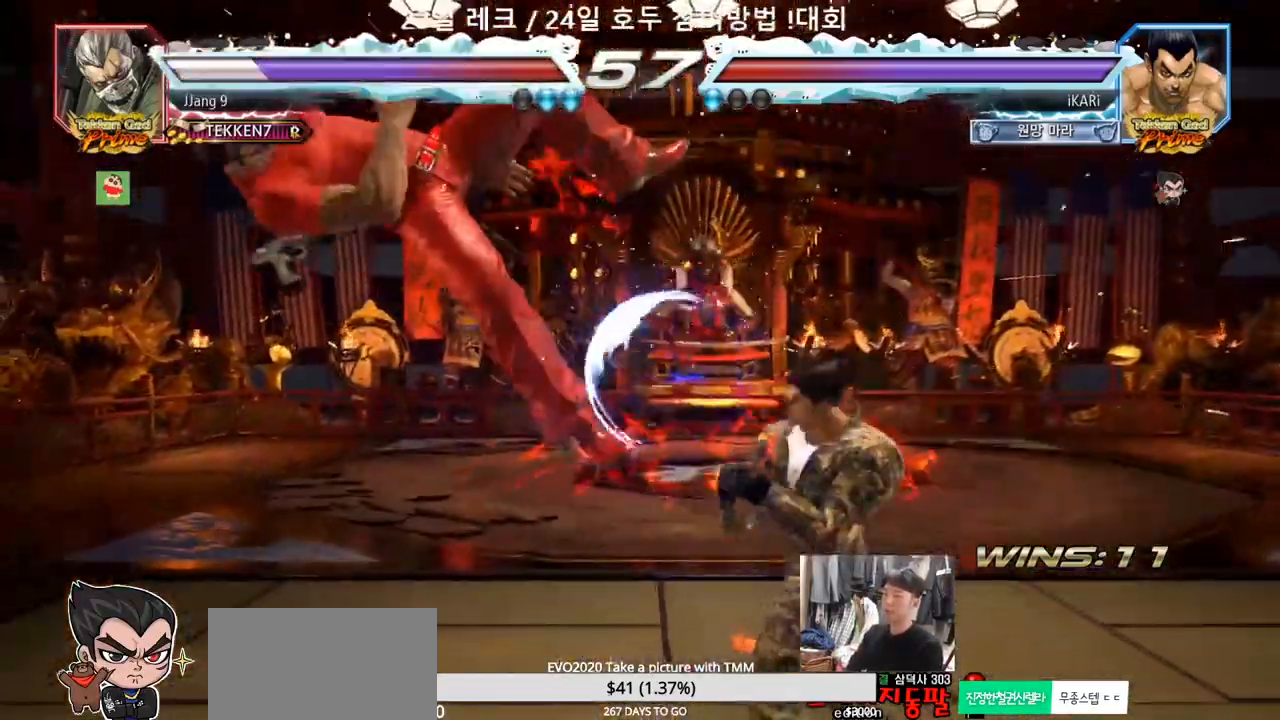
{"dt_ms": 500, "buttons": [], "left_stick": "right", "events": [[50, "left_stick", "down"], [100, "left_stick", "left"], [150, "left_stick", "center"], [167, "TRIANGLE", "down"], [250, "TRIANGLE", "up"], [467, "left_stick", "right"]]}
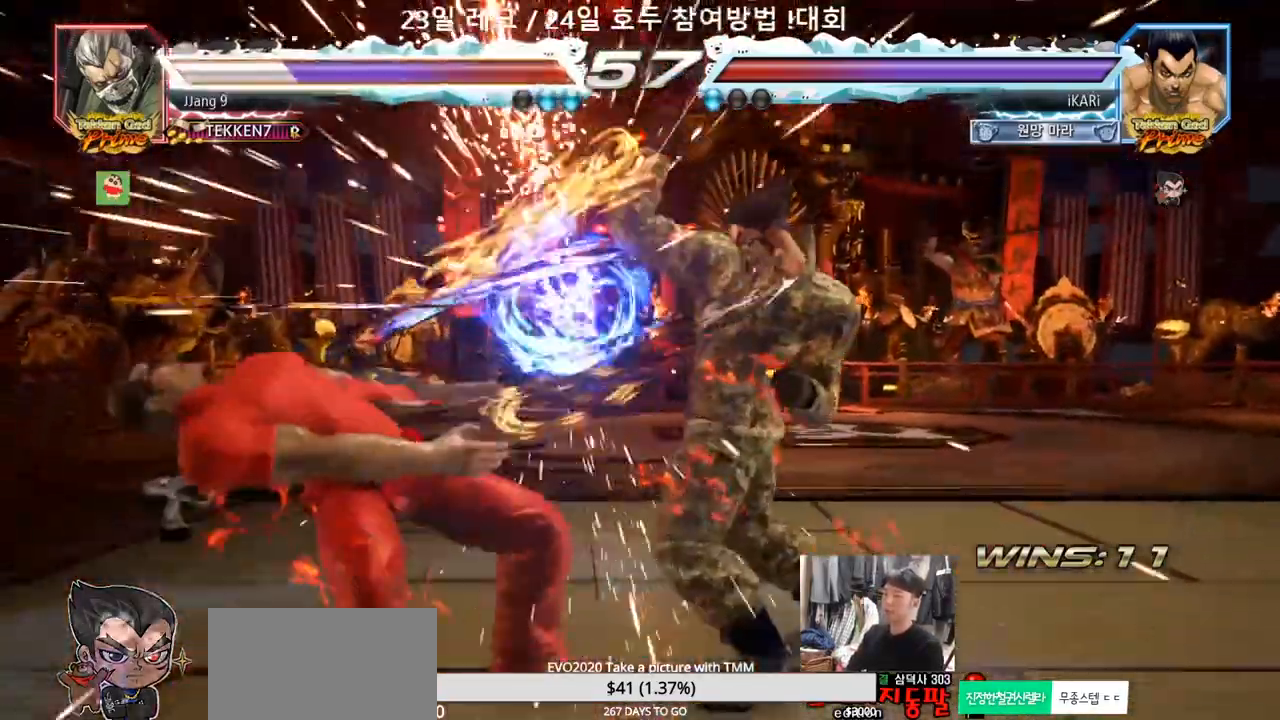
{"dt_ms": 500, "buttons": [], "left_stick": "right", "events": [[133, "TRIANGLE", "down"], [183, "TRIANGLE", "up"], [317, "TRIANGLE", "down"], [383, "TRIANGLE", "up"], [417, "SQUARE", "down"], [433, "SQUARE", "up"]]}
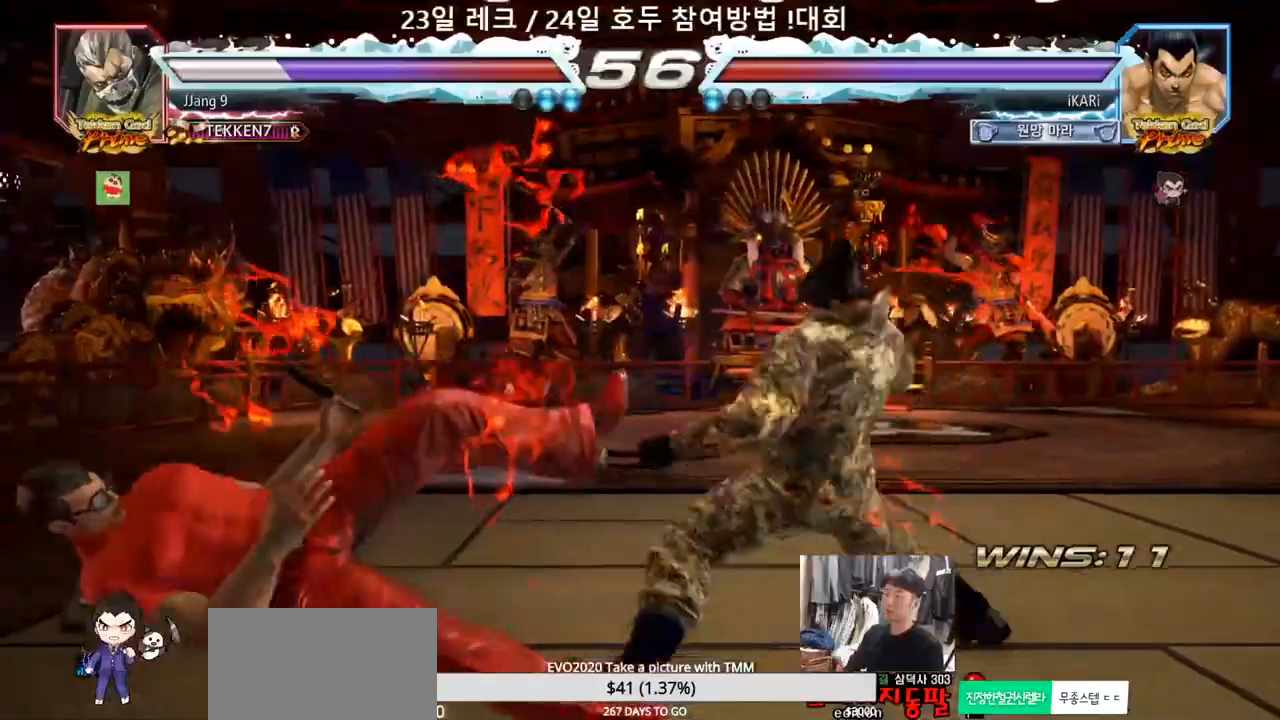
{"dt_ms": 500, "buttons": ["TRIANGLE"], "left_stick": "right", "events": [[17, "SQUARE", "down"], [67, "SQUARE", "up"], [100, "TRIANGLE", "down"], [250, "TRIANGLE", "up"], [483, "TRIANGLE", "down"]]}
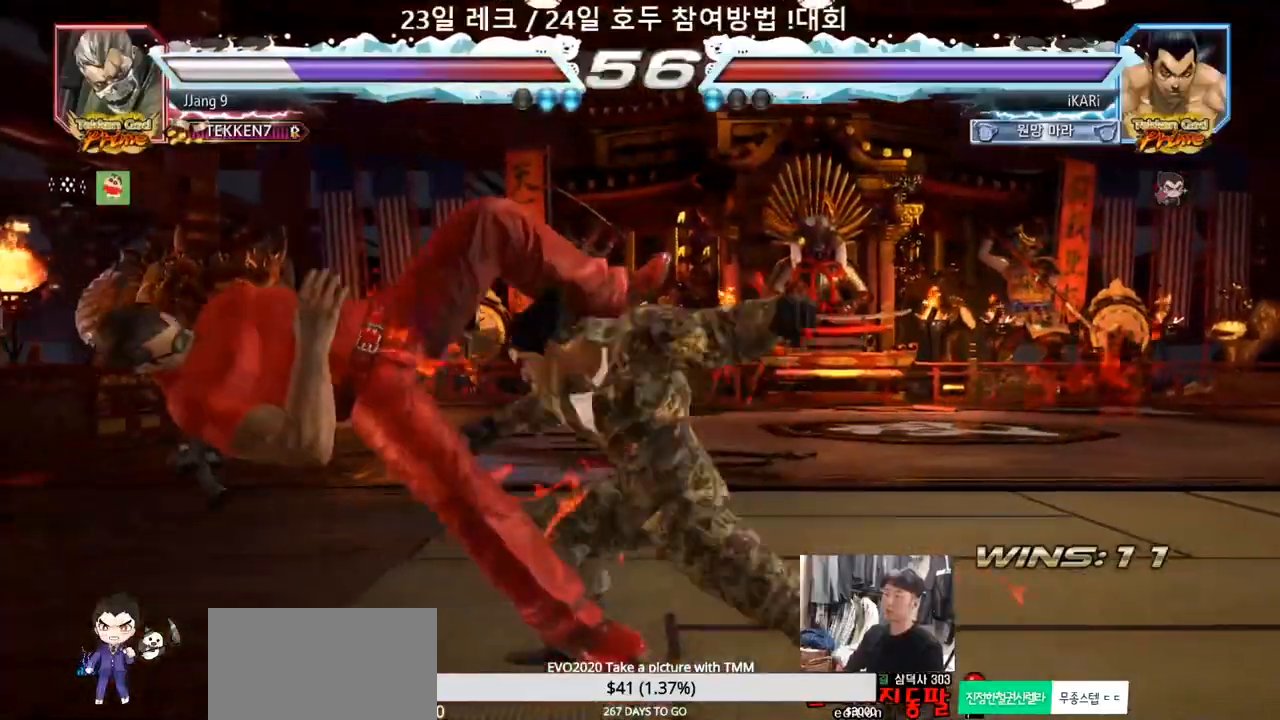
{"dt_ms": 500, "buttons": [], "left_stick": "center", "events": [[33, "TRIANGLE", "up"], [83, "TRIANGLE", "down"], [100, "left_stick", "center"], [200, "TRIANGLE", "up"]]}
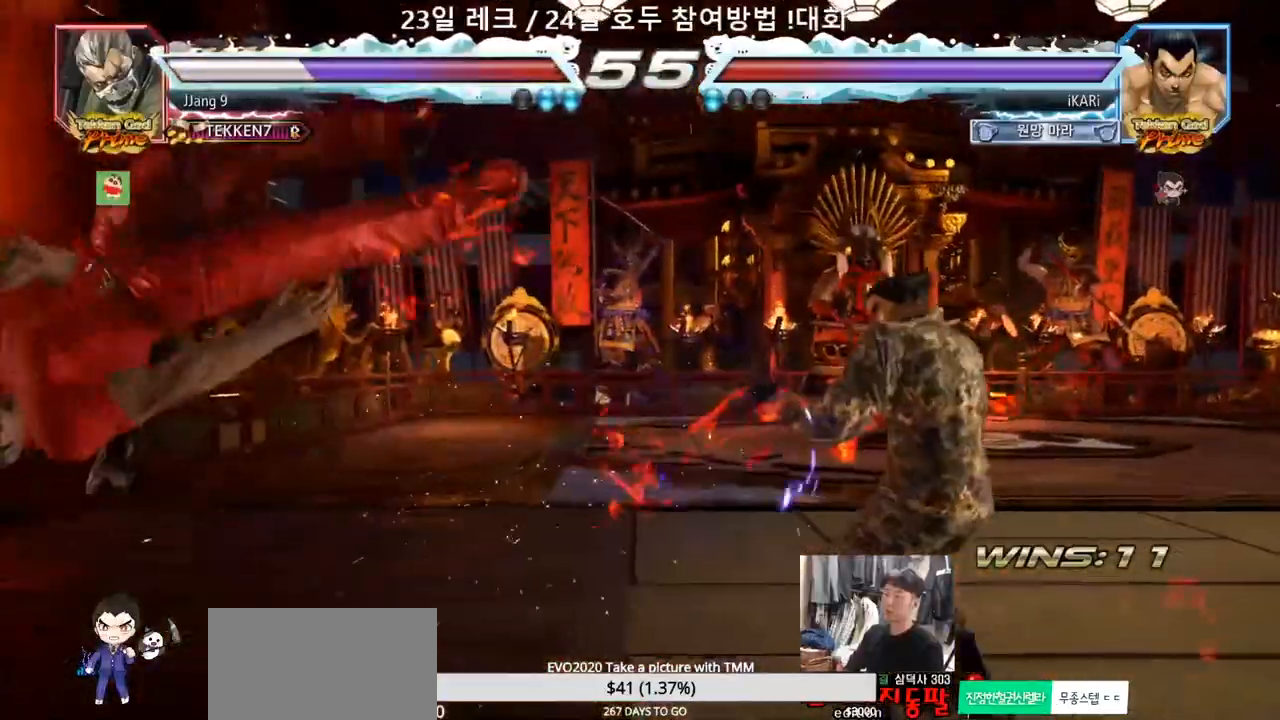
{"dt_ms": 500, "buttons": [], "left_stick": "center", "events": [[150, "left_stick", "left"], [267, "left_stick", "center"], [317, "left_stick", "right"], [333, "CROSS", "down"], [400, "CROSS", "up"], [400, "SQUARE", "down"], [450, "SQUARE", "up"], [467, "left_stick", "center"]]}
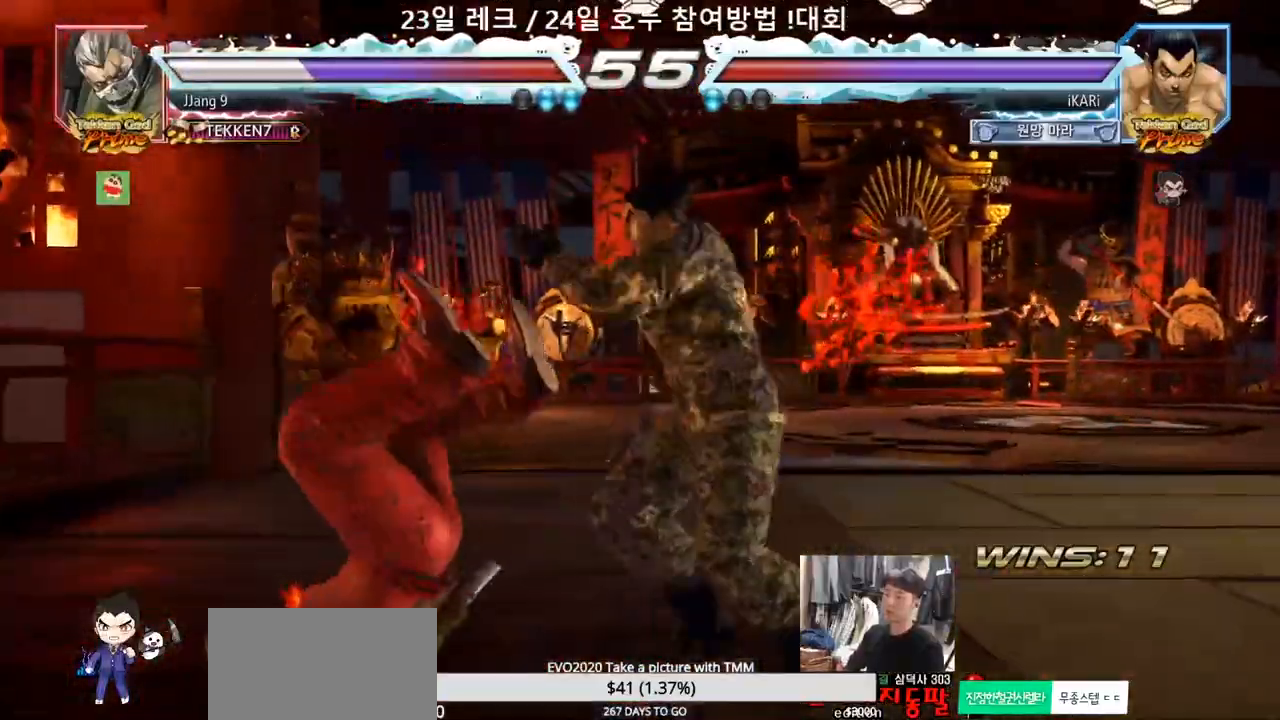
{"dt_ms": 500, "buttons": [], "left_stick": "center", "events": []}
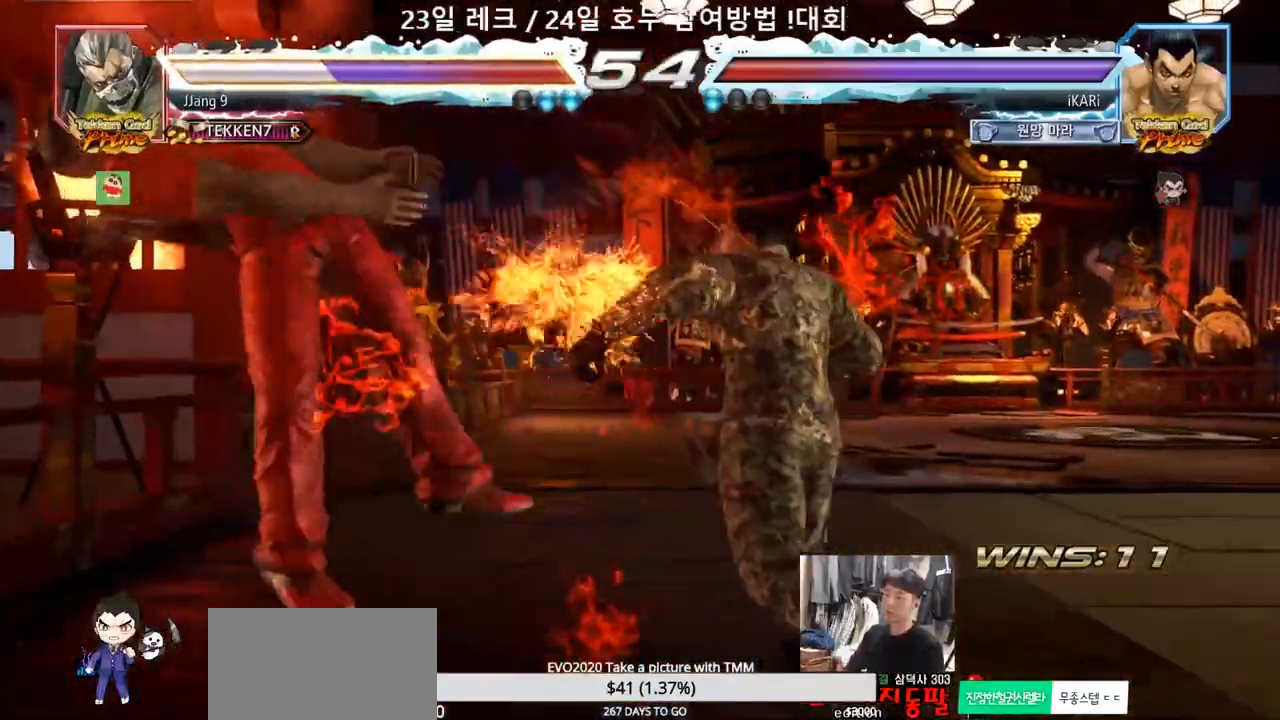
{"dt_ms": 500, "buttons": [], "left_stick": "left", "events": [[200, "left_stick", "left"], [250, "left_stick", "center"], [317, "left_stick", "left"]]}
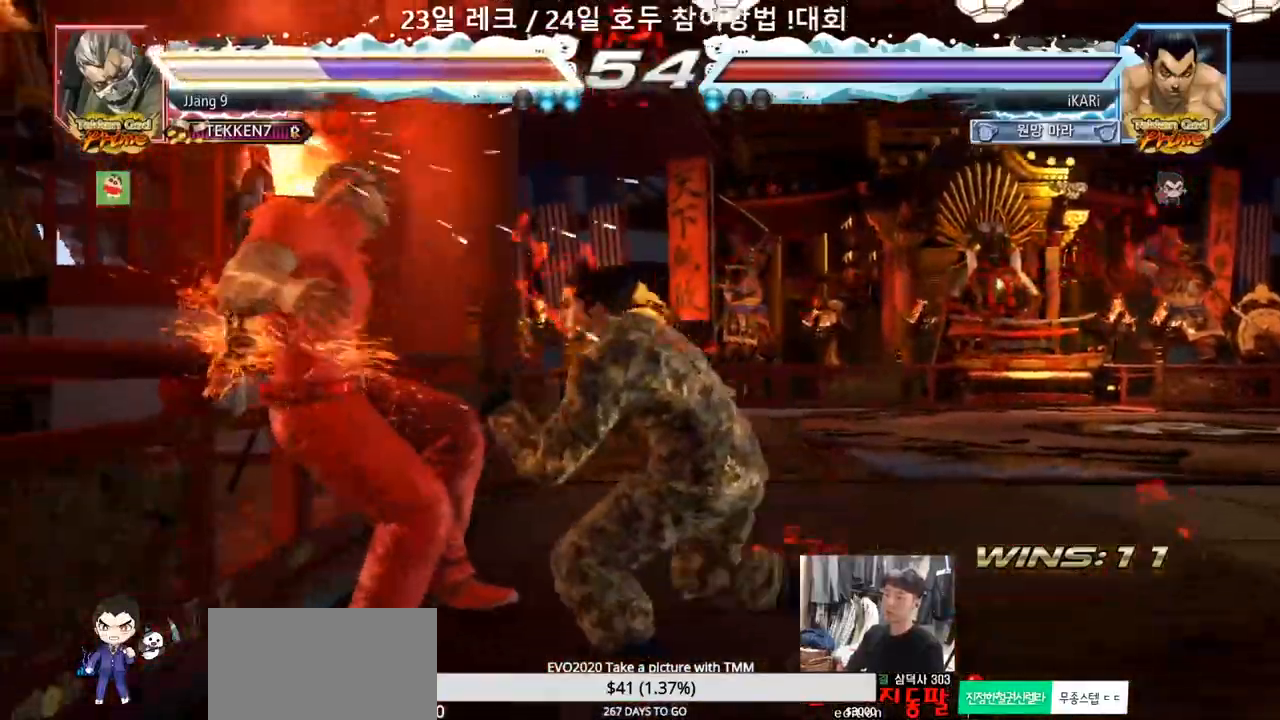
{"dt_ms": 500, "buttons": ["TRIANGLE"], "left_stick": "center", "events": [[17, "CIRCLE", "down"], [50, "CIRCLE", "up"], [100, "TRIANGLE", "down"], [150, "TRIANGLE", "up"], [250, "left_stick", "center"], [417, "TRIANGLE", "down"]]}
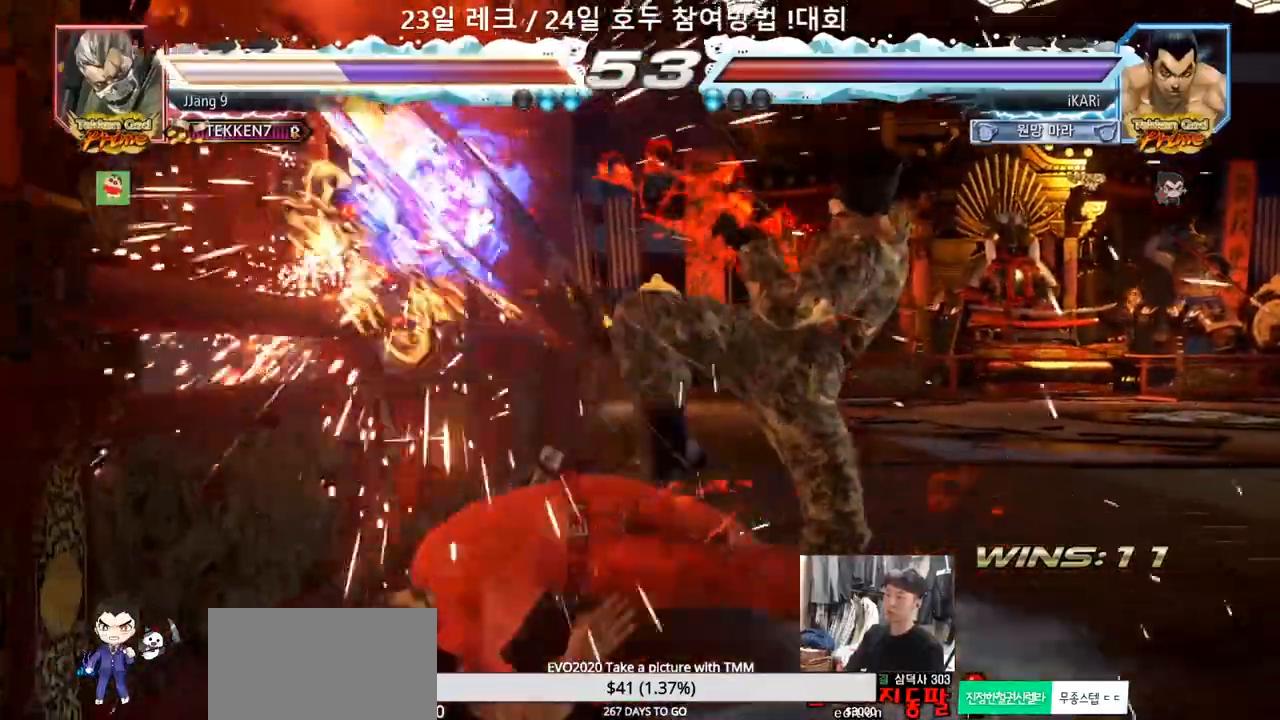
{"dt_ms": 500, "buttons": ["SQUARE", "TRIANGLE"], "left_stick": "center", "events": [[117, "left_stick", "left"], [167, "SQUARE", "down"], [217, "SQUARE", "up"], [250, "SQUARE", "down"], [333, "SQUARE", "up"], [367, "SQUARE", "down"], [433, "SQUARE", "up"], [483, "SQUARE", "down"], [483, "left_stick", "center"]]}
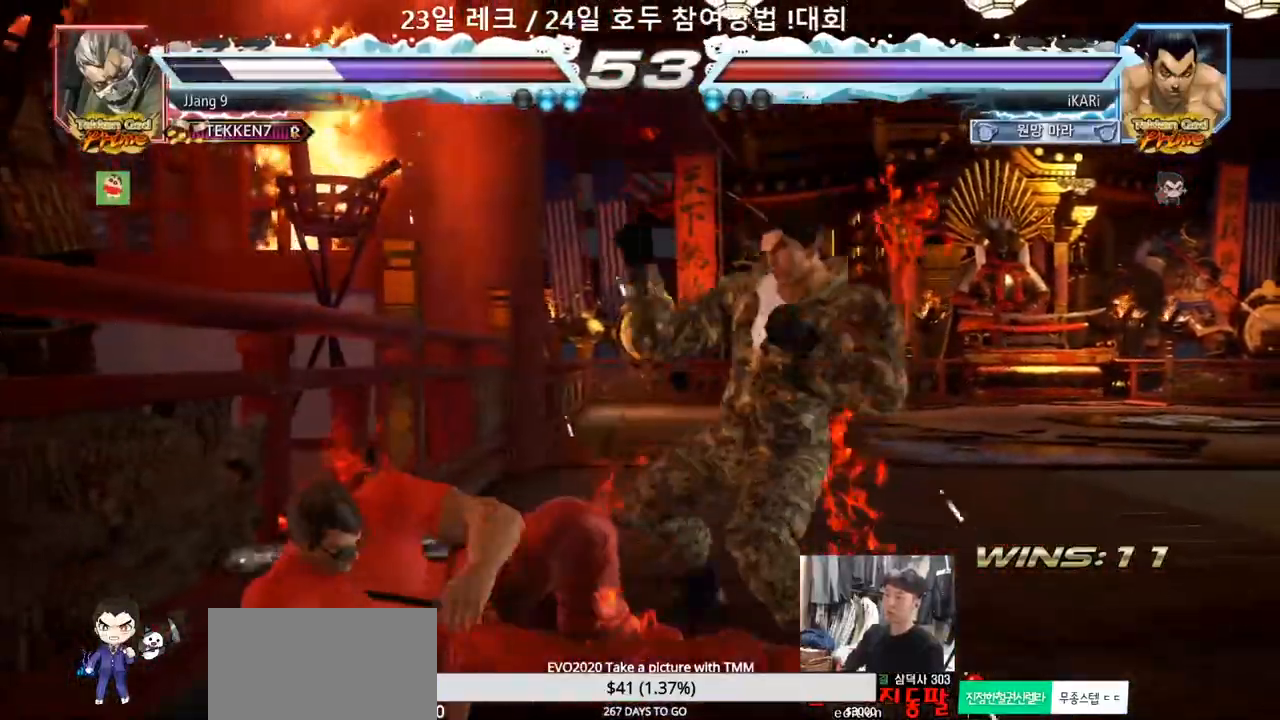
{"dt_ms": 500, "buttons": [], "left_stick": "center", "events": [[33, "SQUARE", "up"], [100, "TRIANGLE", "up"]]}
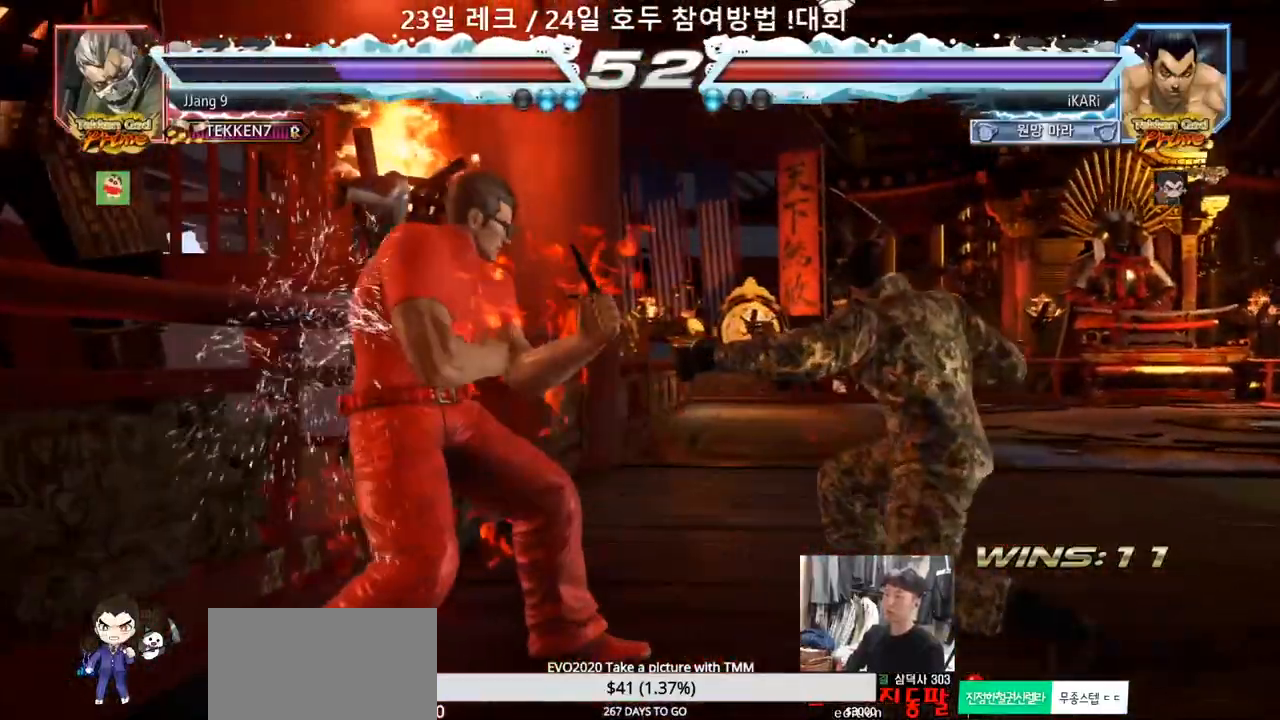
{"dt_ms": 500, "buttons": [], "left_stick": "center", "events": [[67, "left_stick", "right"], [467, "left_stick", "center"]]}
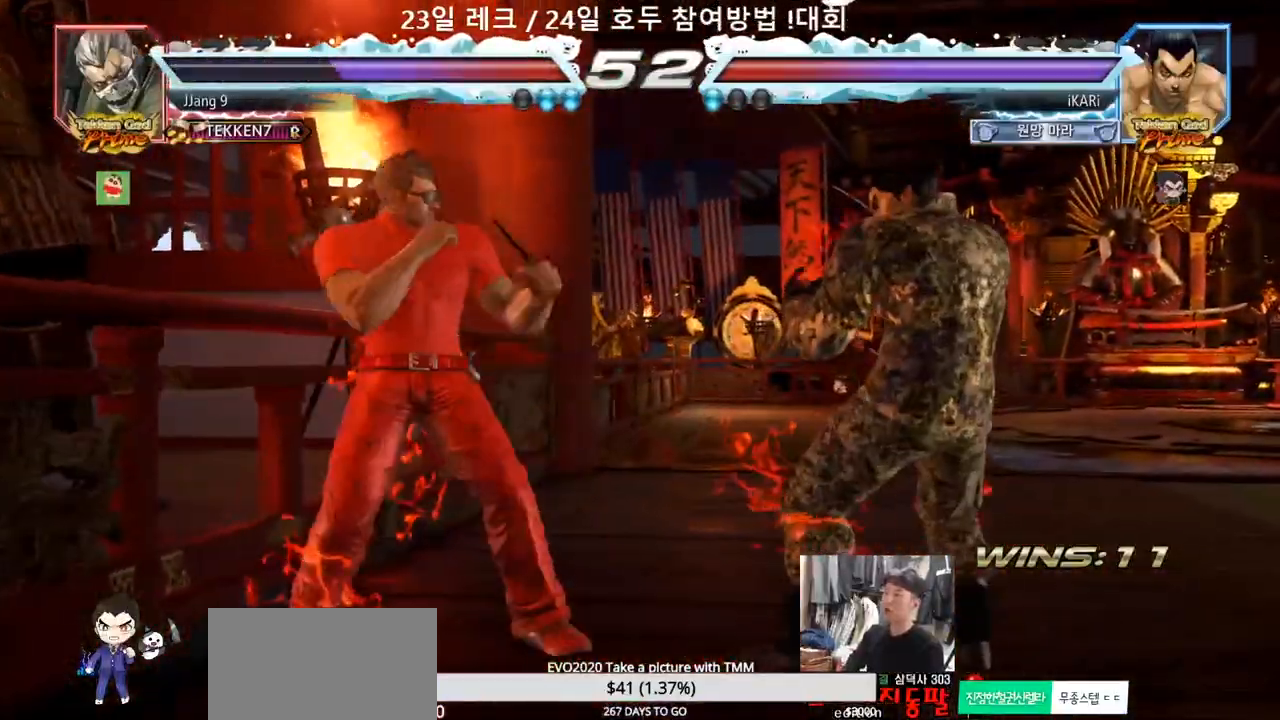
{"dt_ms": 500, "buttons": [], "left_stick": "right", "events": [[17, "left_stick", "right"], [67, "left_stick", "center"], [133, "left_stick", "right"], [333, "left_stick", "up"], [383, "left_stick", "center"], [500, "left_stick", "right"]]}
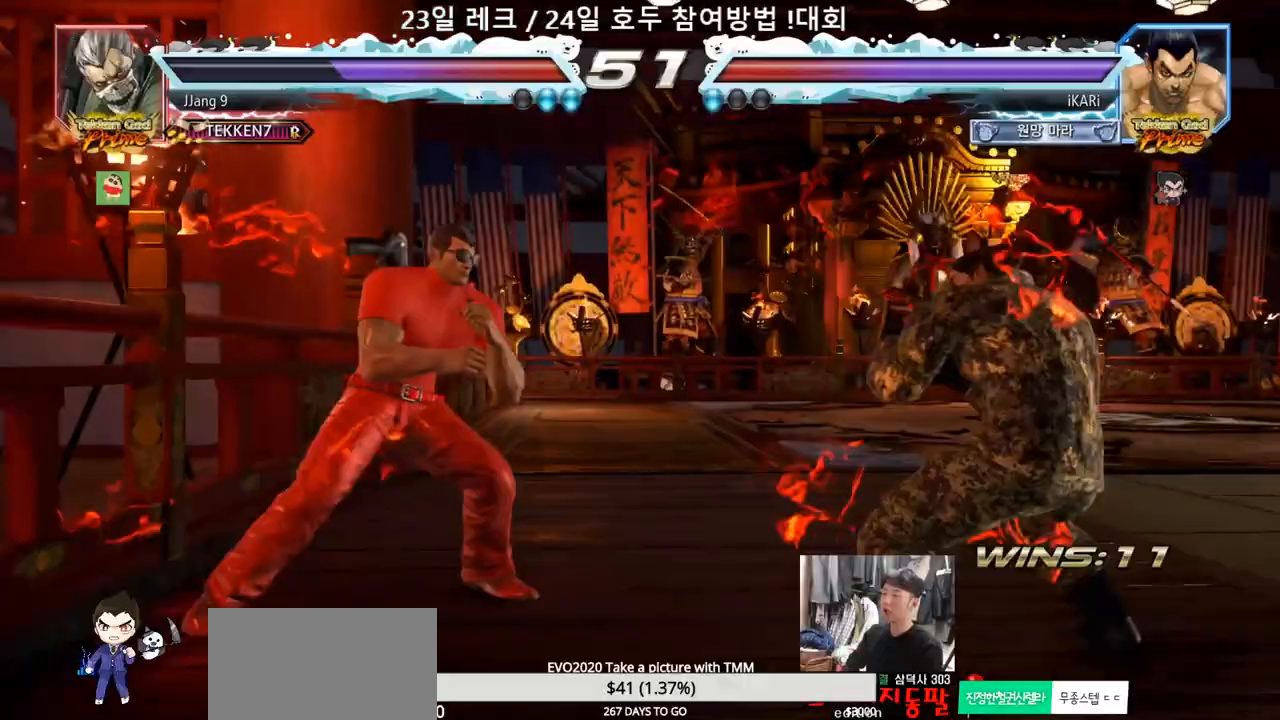
{"dt_ms": 500, "buttons": ["TRIANGLE"], "left_stick": "center", "events": [[17, "left_stick", "center"], [150, "left_stick", "left"], [200, "left_stick", "down"], [233, "CROSS", "down"], [267, "CROSS", "up"], [267, "TRIANGLE", "down"], [267, "left_stick", "left"], [317, "left_stick", "center"], [333, "TRIANGLE", "up"], [483, "TRIANGLE", "down"]]}
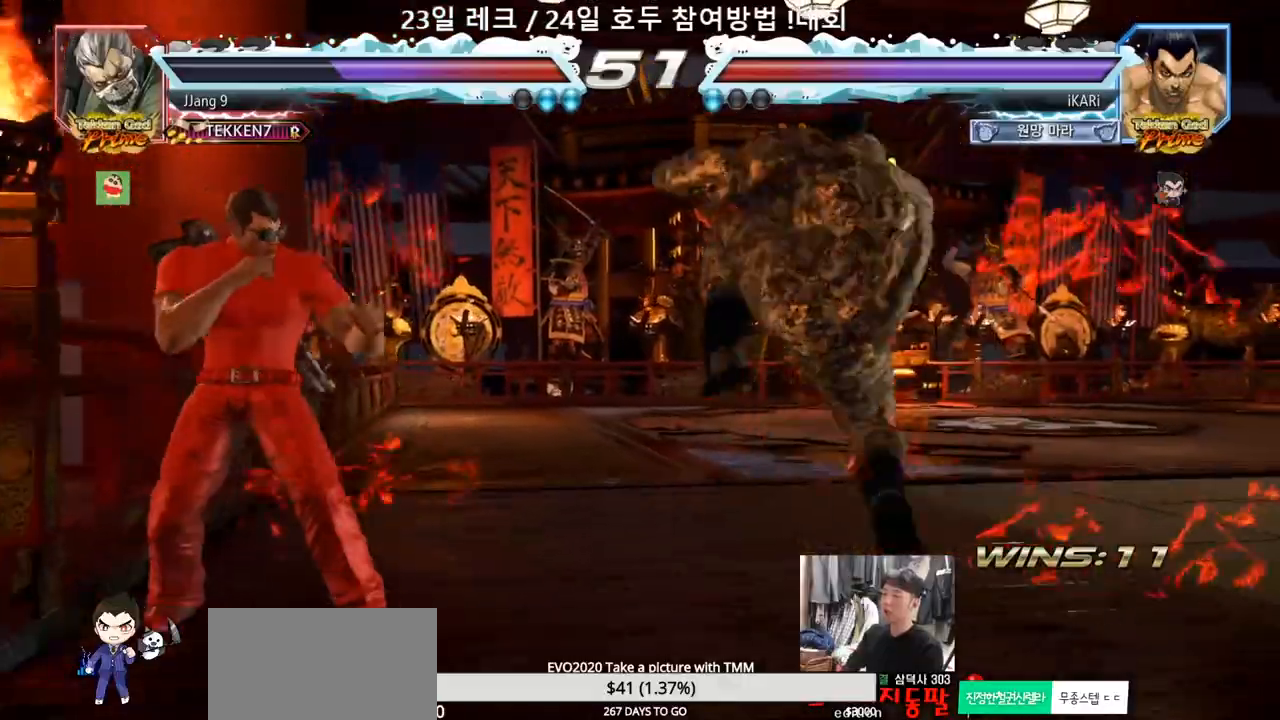
{"dt_ms": 500, "buttons": [], "left_stick": "center", "events": [[83, "TRIANGLE", "up"]]}
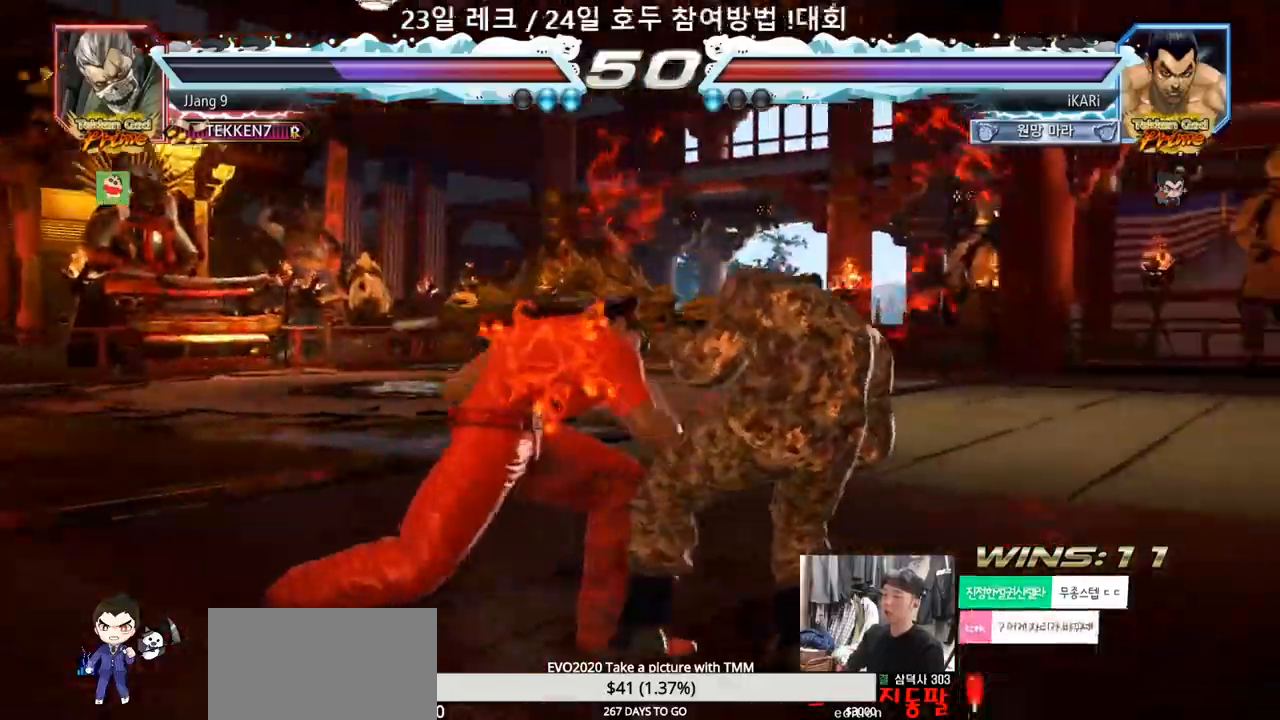
{"dt_ms": 500, "buttons": [], "left_stick": "center", "events": [[33, "left_stick", "right"], [417, "left_stick", "center"]]}
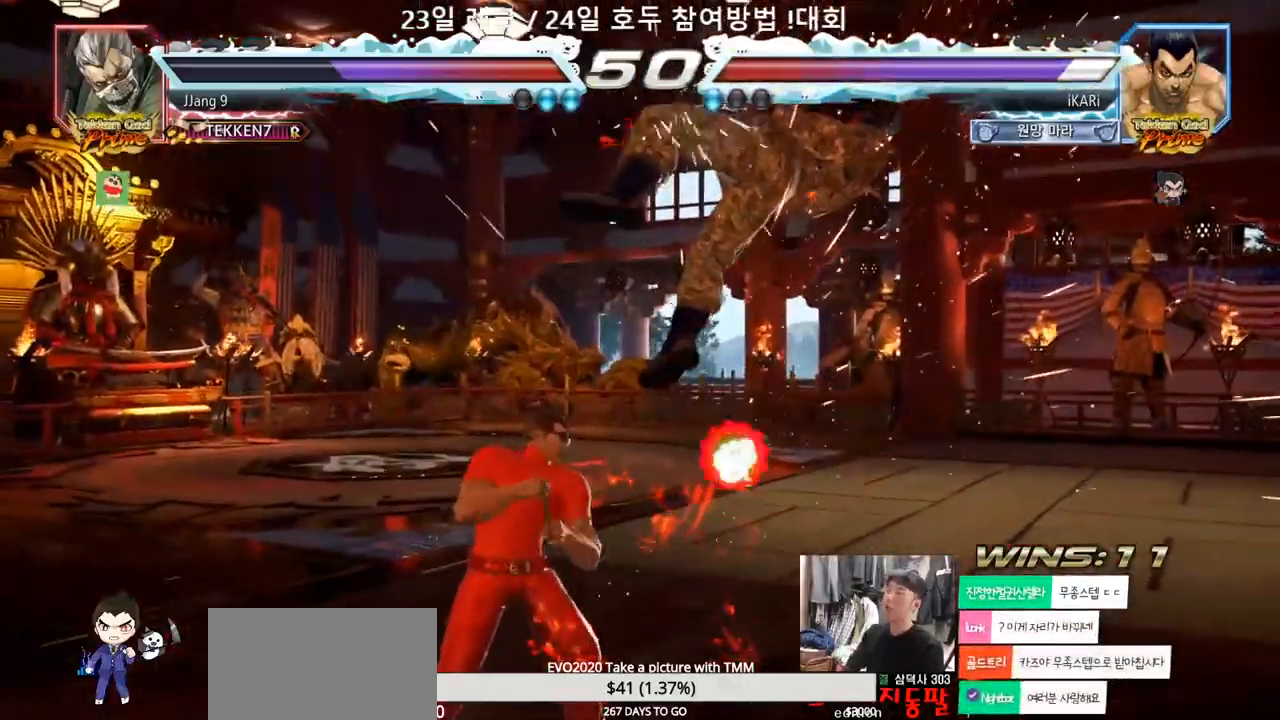
{"dt_ms": 500, "buttons": [], "left_stick": "center", "events": []}
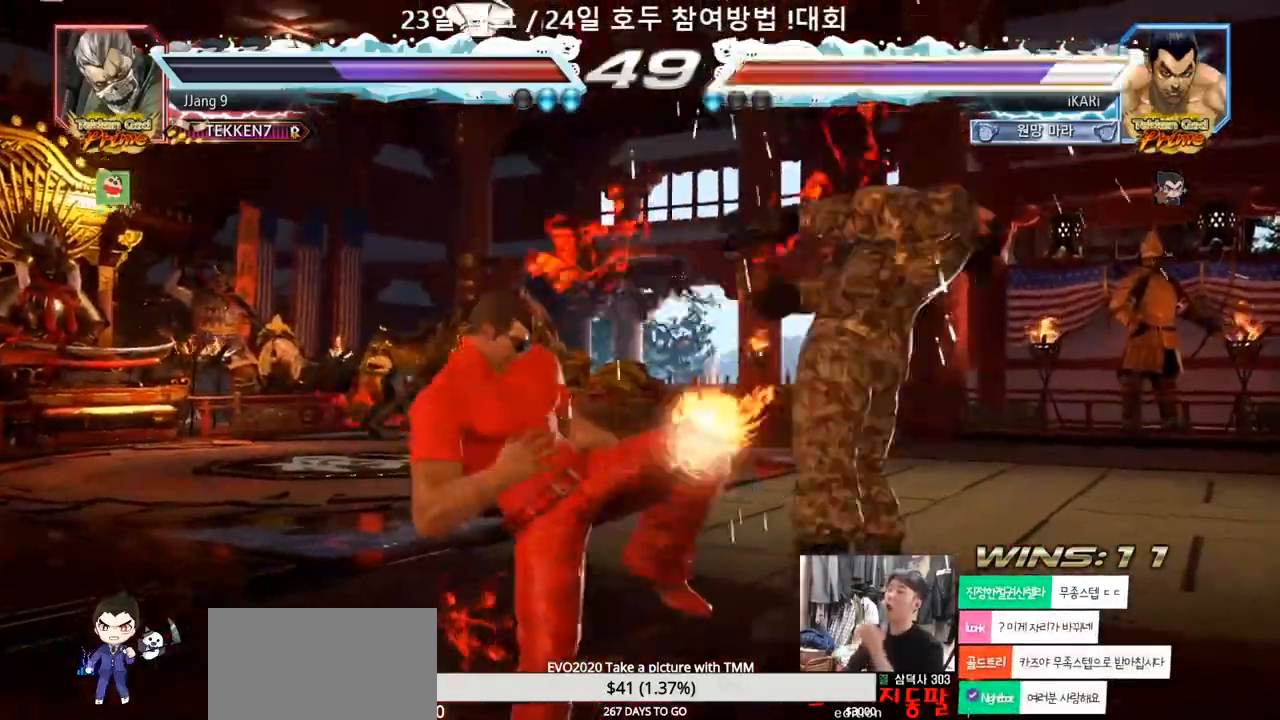
{"dt_ms": 500, "buttons": [], "left_stick": "center", "events": []}
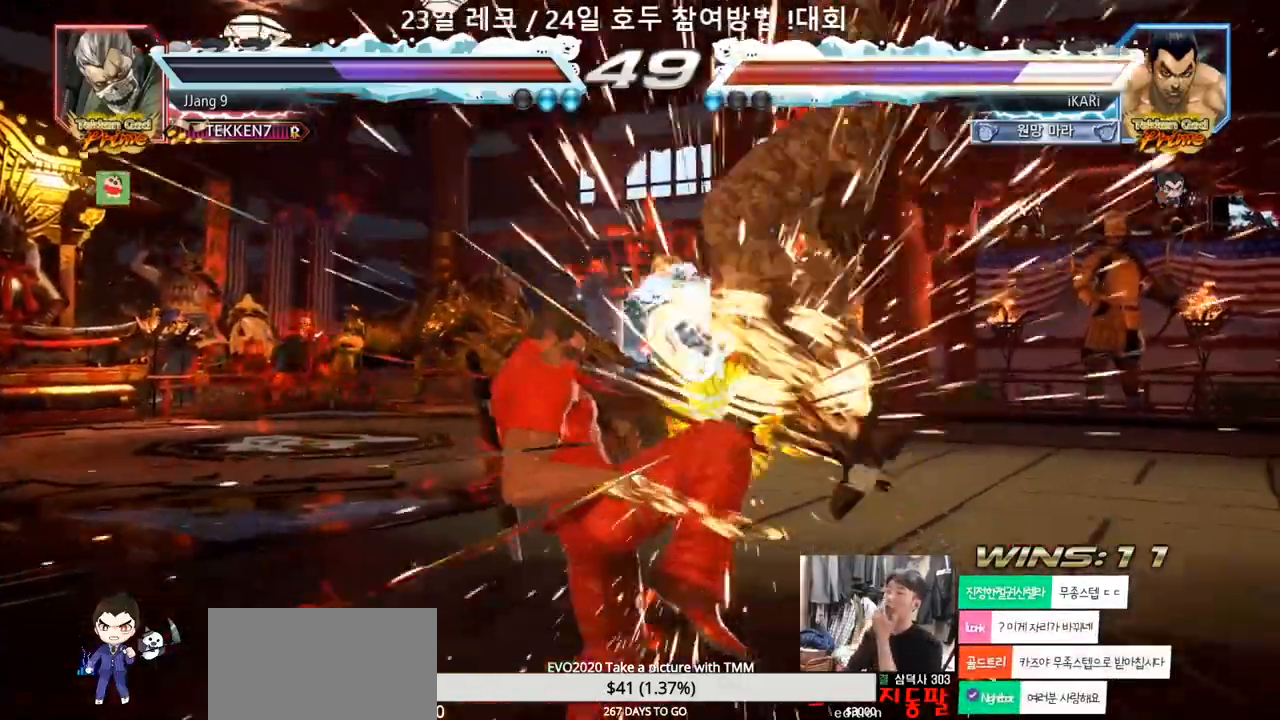
{"dt_ms": 500, "buttons": [], "left_stick": "center", "events": []}
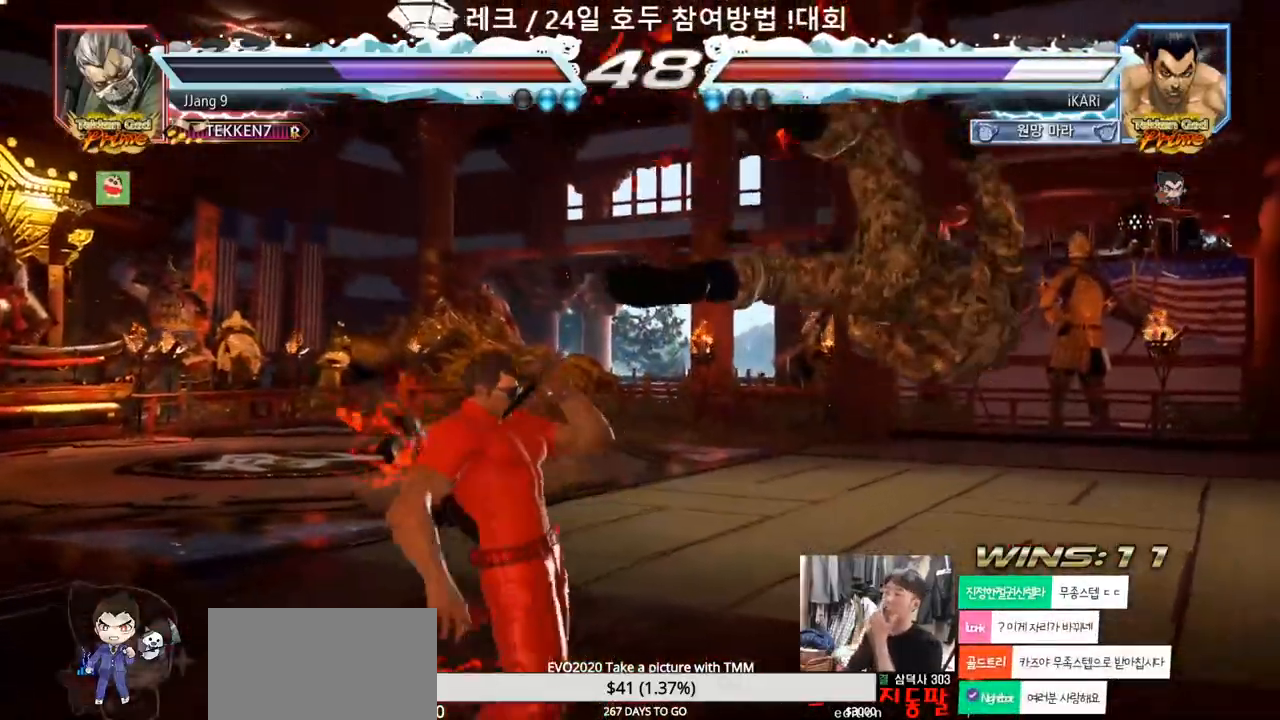
{"dt_ms": 1000, "buttons": [], "left_stick": "center", "events": []}